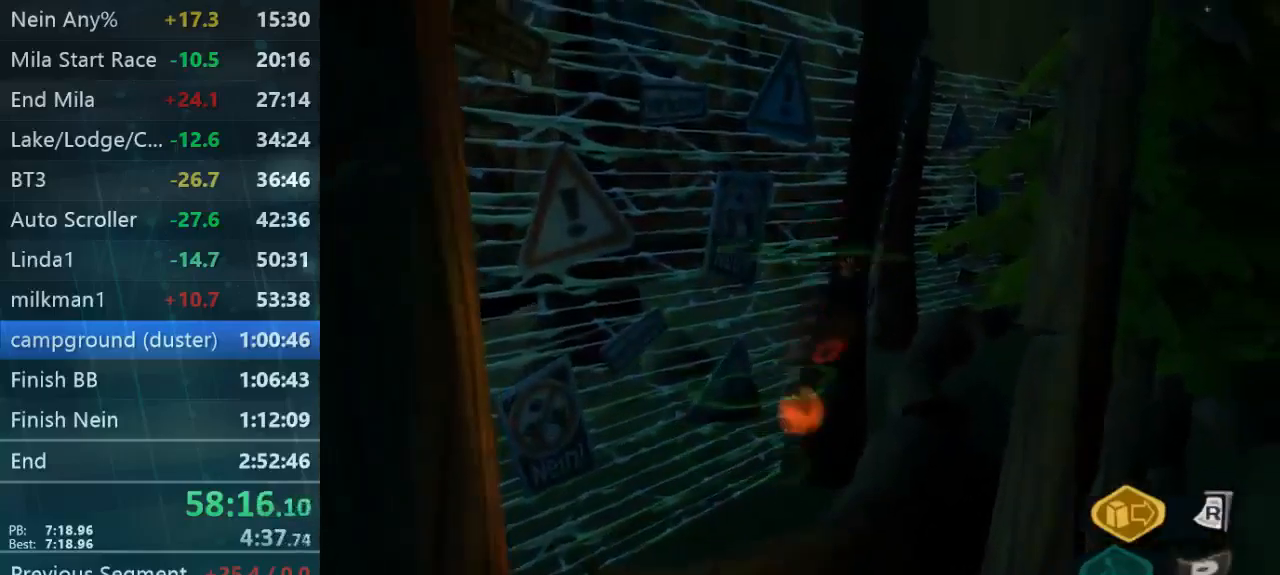
Gameplay with a controller (Xbox layout); each line is a JSON object with the inputs held at the frame after it. "button_events" lists button changes between this image and that frame as [ms after this image, input, new state], when the widget could be followed in between (sticks are given only as held states). Not read: L1 L3 R1 R3.
{"buttons": ["L2"], "left_stick": "down", "right_stick": "center", "button_events": [[100, "B", "up"], [133, "A", "down"], [333, "A", "up"]]}
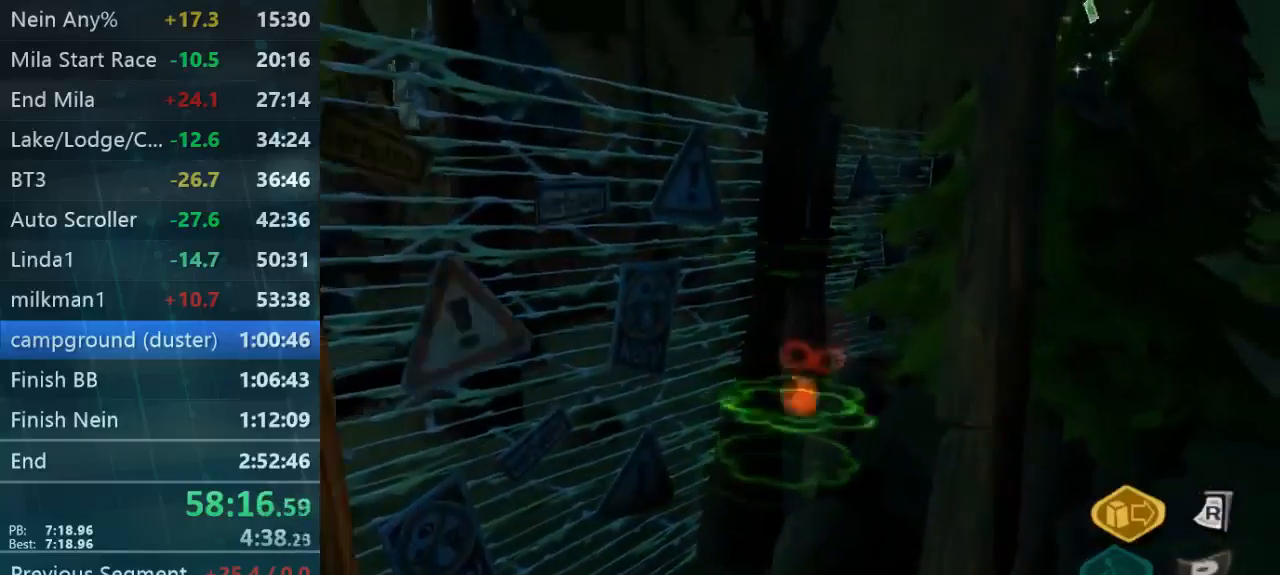
{"buttons": ["L2"], "left_stick": "up-right", "right_stick": "center", "button_events": [[33, "A", "down"], [133, "A", "up"], [200, "A", "down"], [200, "B", "down"], [267, "A", "up"], [367, "B", "up"], [433, "A", "down"], [500, "A", "up"]]}
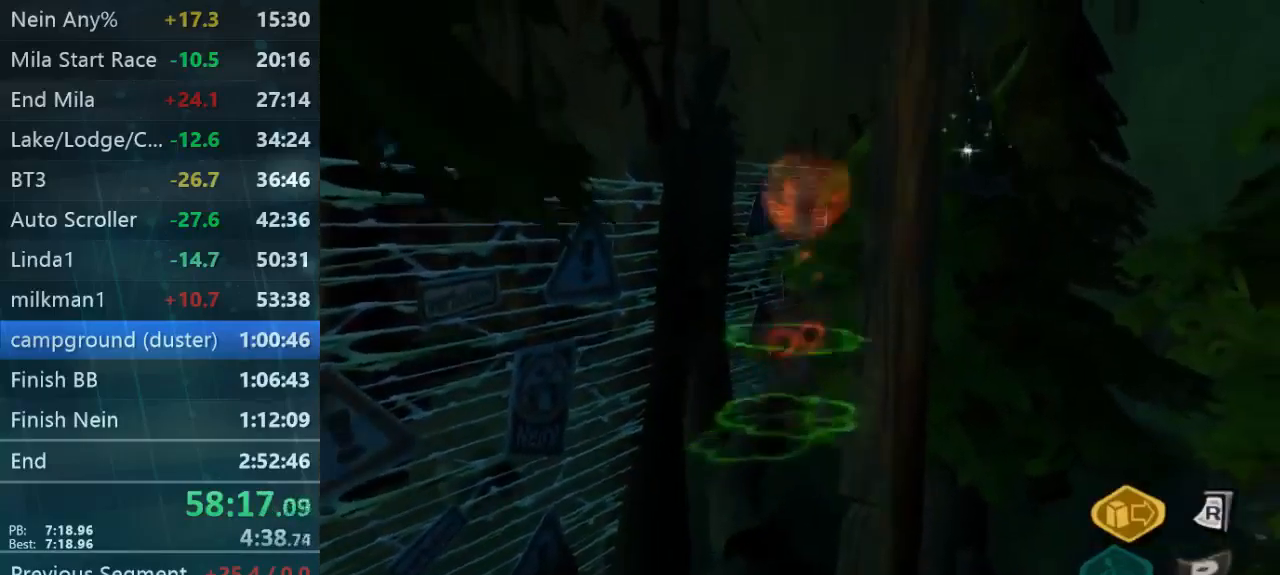
{"buttons": ["L2"], "left_stick": "up-right", "right_stick": "center", "button_events": []}
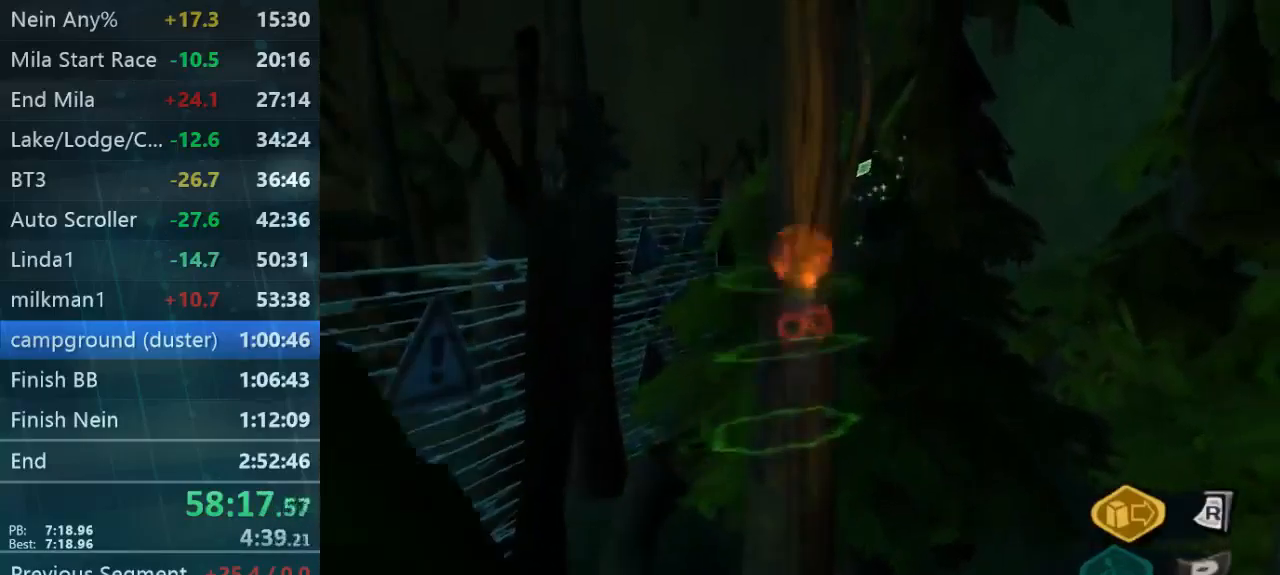
{"buttons": ["L2"], "left_stick": "up-right", "right_stick": "center", "button_events": [[33, "B", "down"], [100, "B", "up"], [367, "B", "down"], [433, "B", "up"]]}
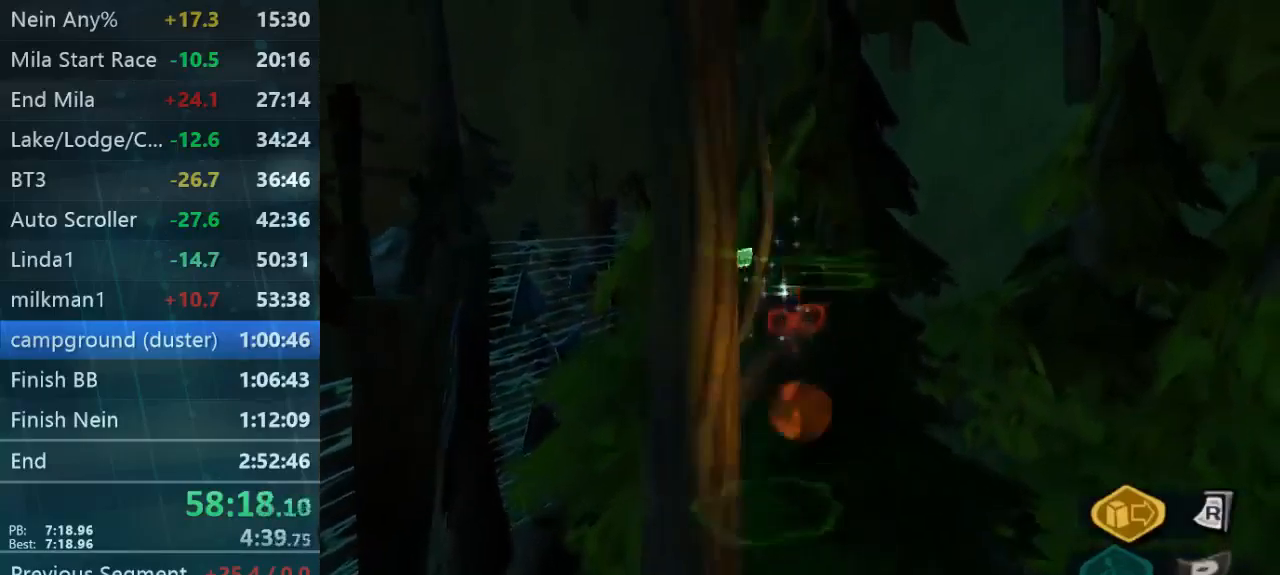
{"buttons": ["A", "L2"], "left_stick": "up", "right_stick": "center", "button_events": [[400, "B", "down"], [467, "A", "down"], [467, "B", "up"]]}
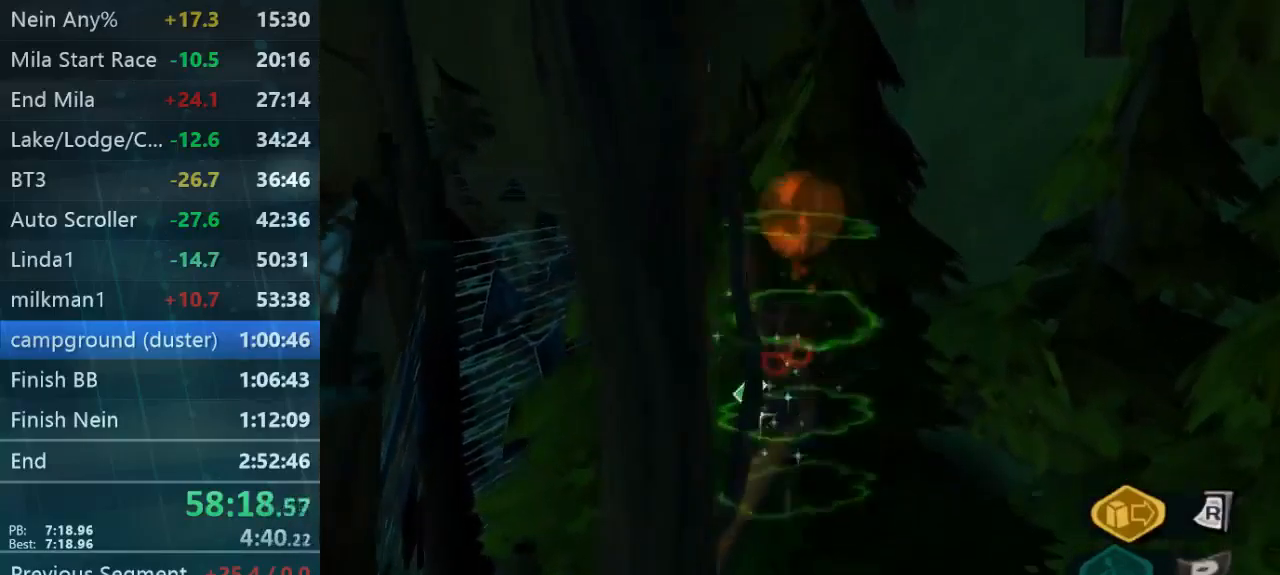
{"buttons": [], "left_stick": "down", "right_stick": "down-left", "button_events": [[67, "A", "up"], [100, "L2", "up"]]}
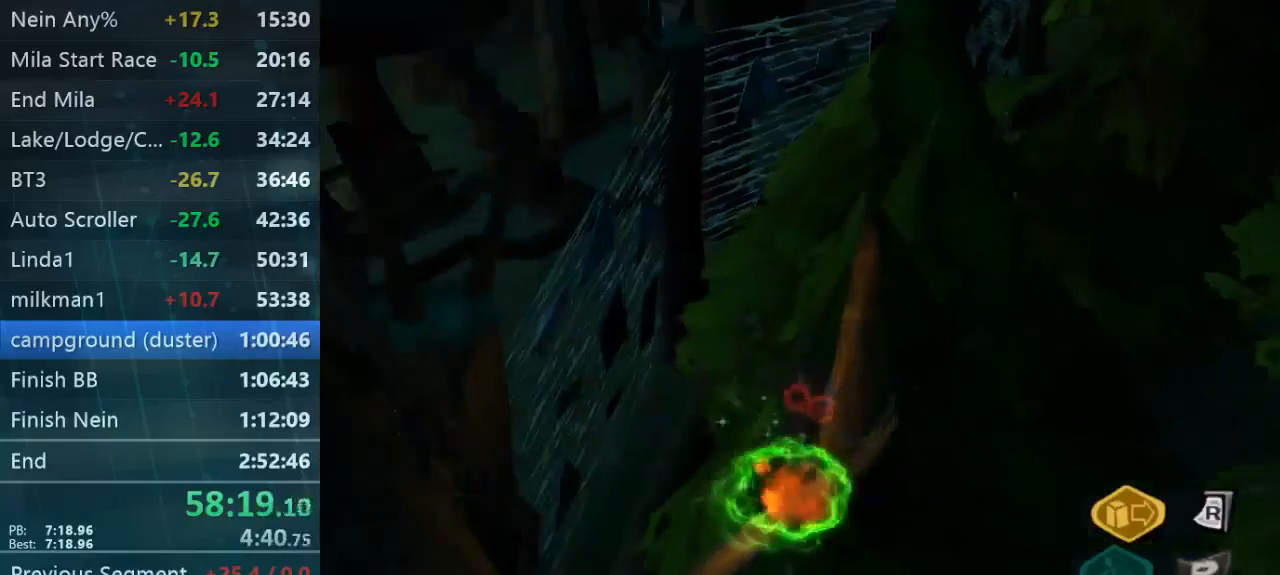
{"buttons": [], "left_stick": "center", "right_stick": "center", "button_events": []}
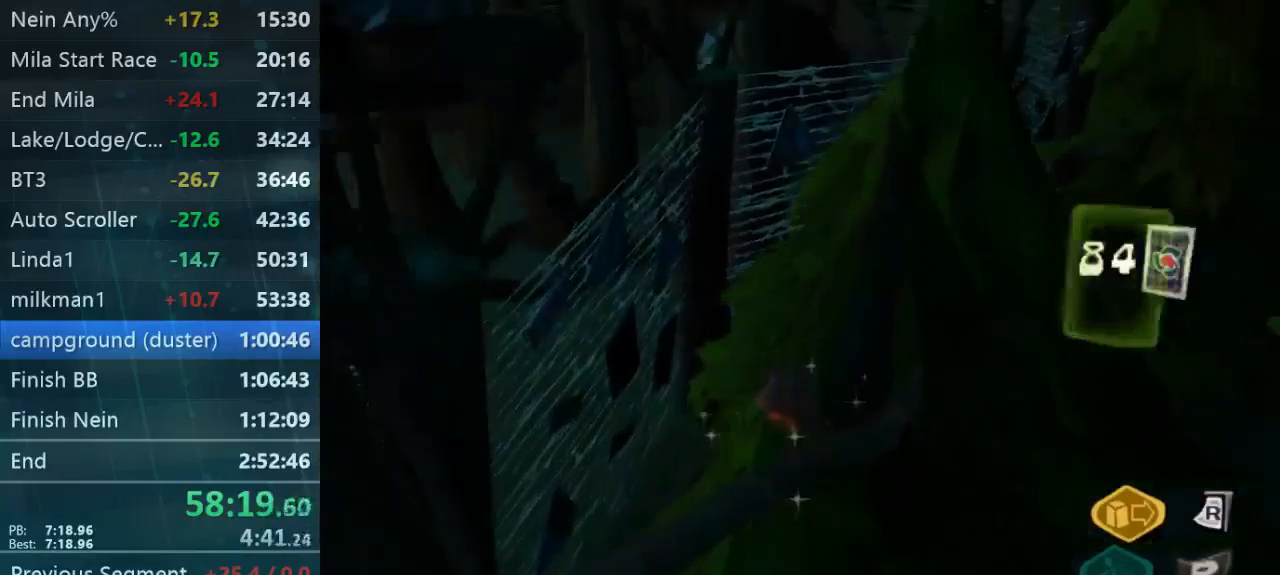
{"buttons": [], "left_stick": "right", "right_stick": "center", "button_events": []}
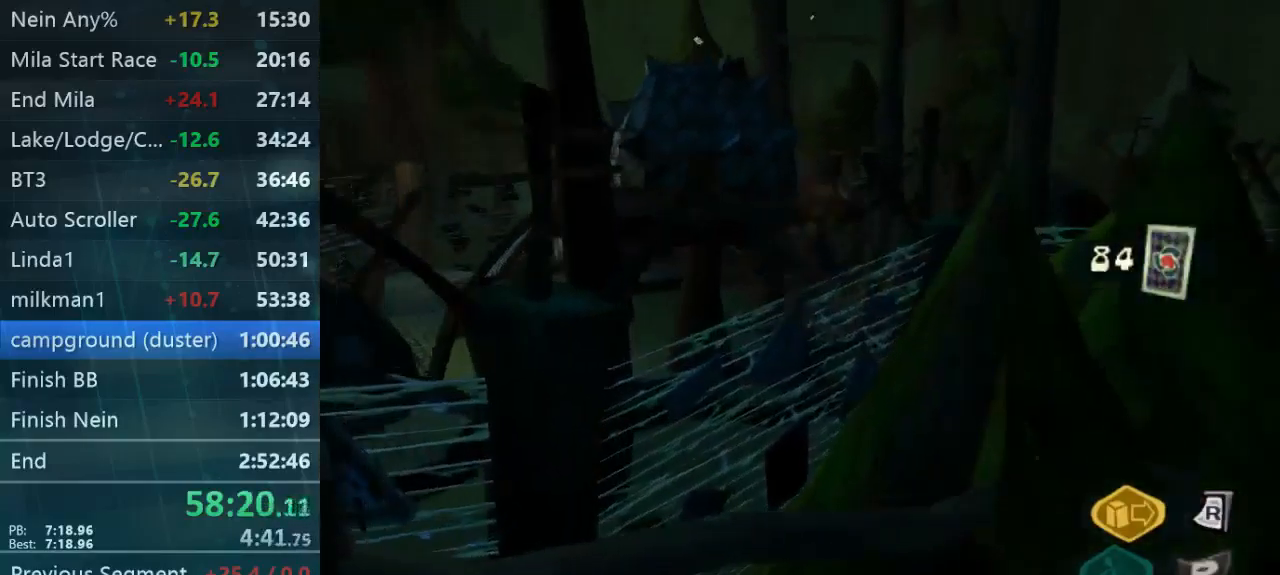
{"buttons": [], "left_stick": "left", "right_stick": "left", "button_events": []}
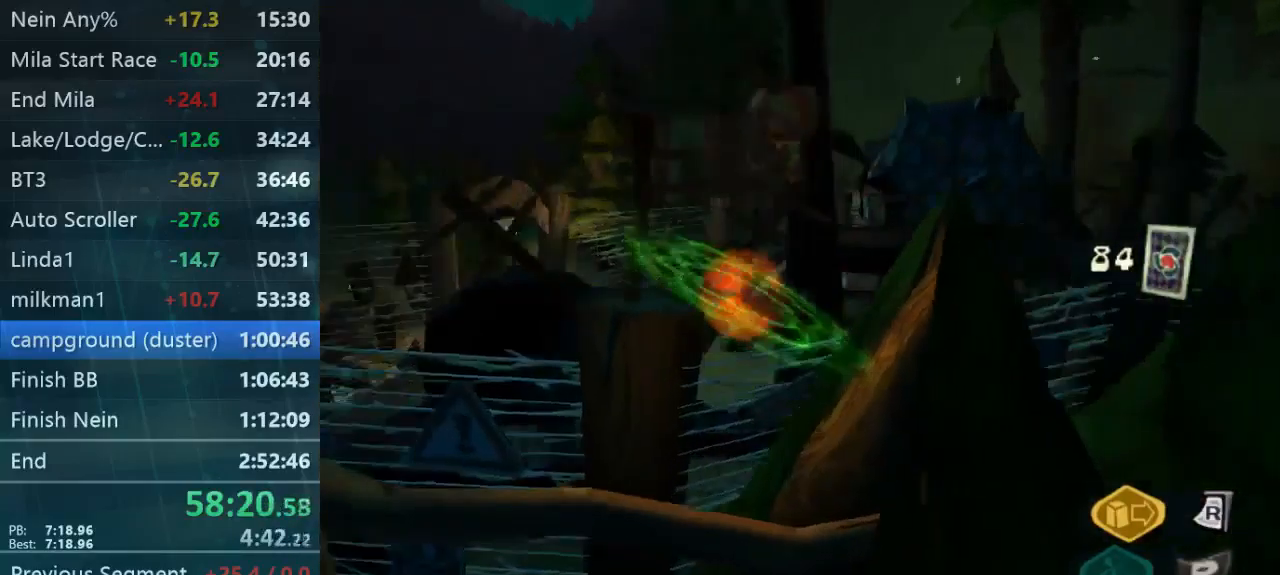
{"buttons": ["L2"], "left_stick": "up", "right_stick": "center", "button_events": [[134, "L2", "down"], [234, "A", "down"], [301, "A", "up"]]}
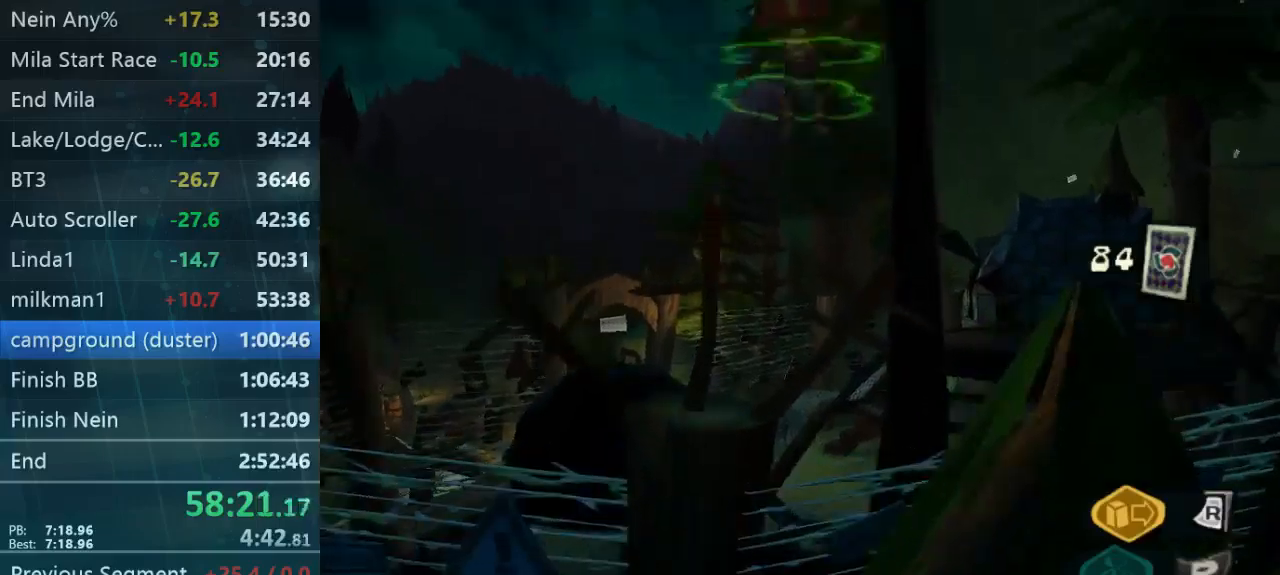
{"buttons": ["L2"], "left_stick": "up-right", "right_stick": "center", "button_events": [[400, "A", "down"], [500, "A", "up"]]}
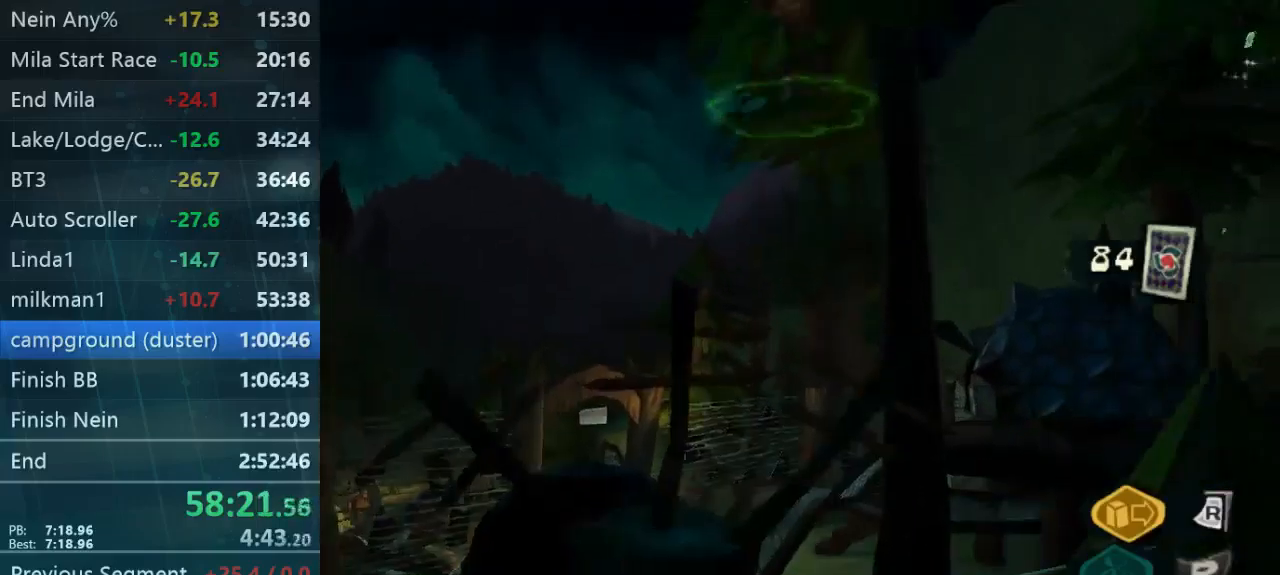
{"buttons": ["A", "B", "L2"], "left_stick": "up", "right_stick": "center", "button_events": [[467, "A", "down"], [467, "B", "down"]]}
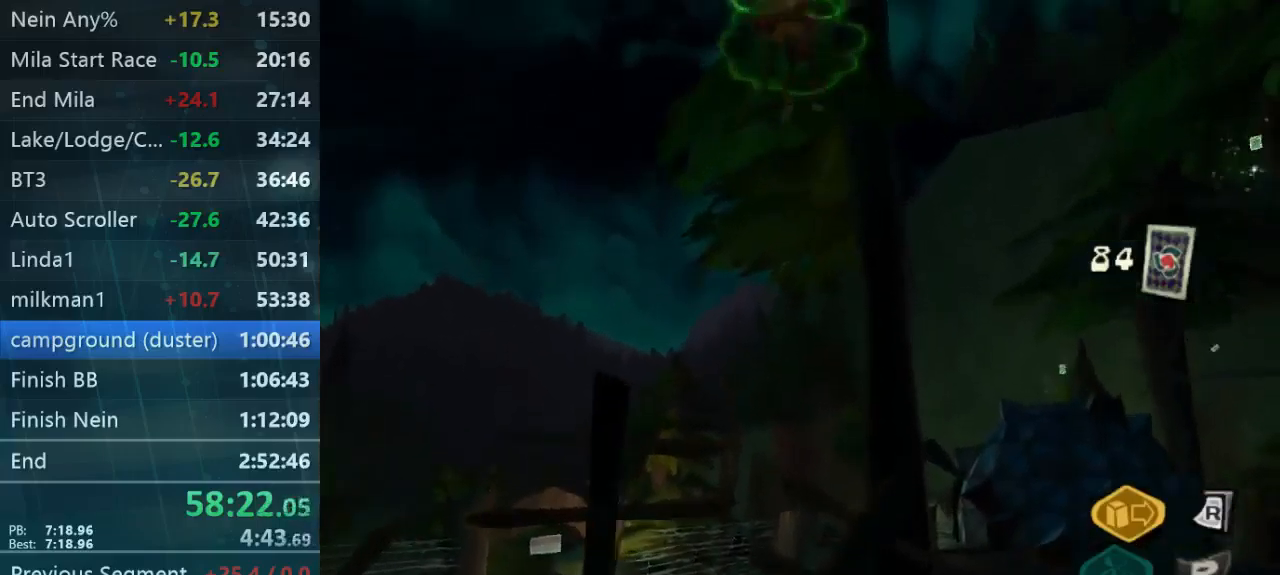
{"buttons": ["L2"], "left_stick": "up-right", "right_stick": "center", "button_events": [[300, "B", "up"], [400, "A", "up"]]}
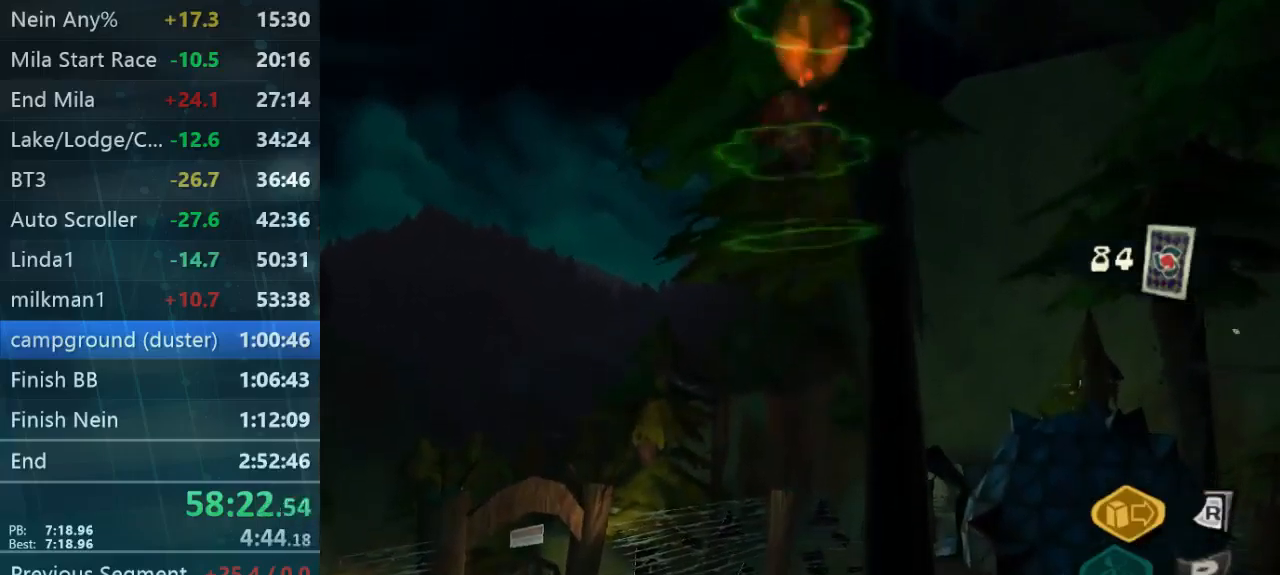
{"buttons": ["L2"], "left_stick": "up-right", "right_stick": "center", "button_events": [[267, "A", "down"], [467, "A", "up"]]}
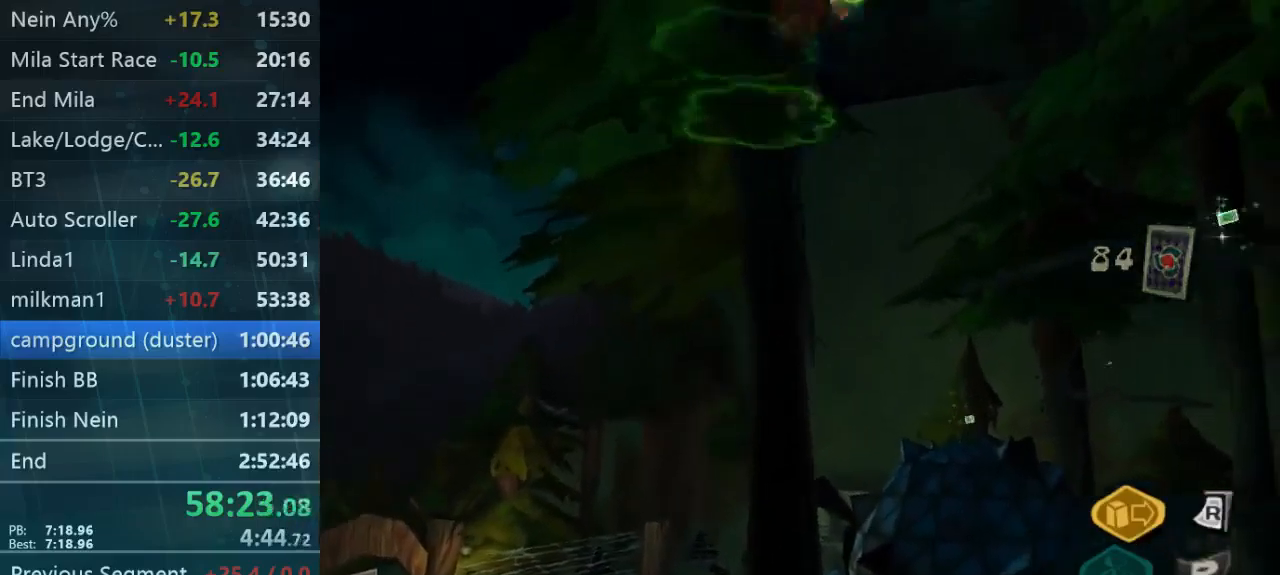
{"buttons": ["A", "L2"], "left_stick": "up-right", "right_stick": "center", "button_events": [[500, "A", "down"]]}
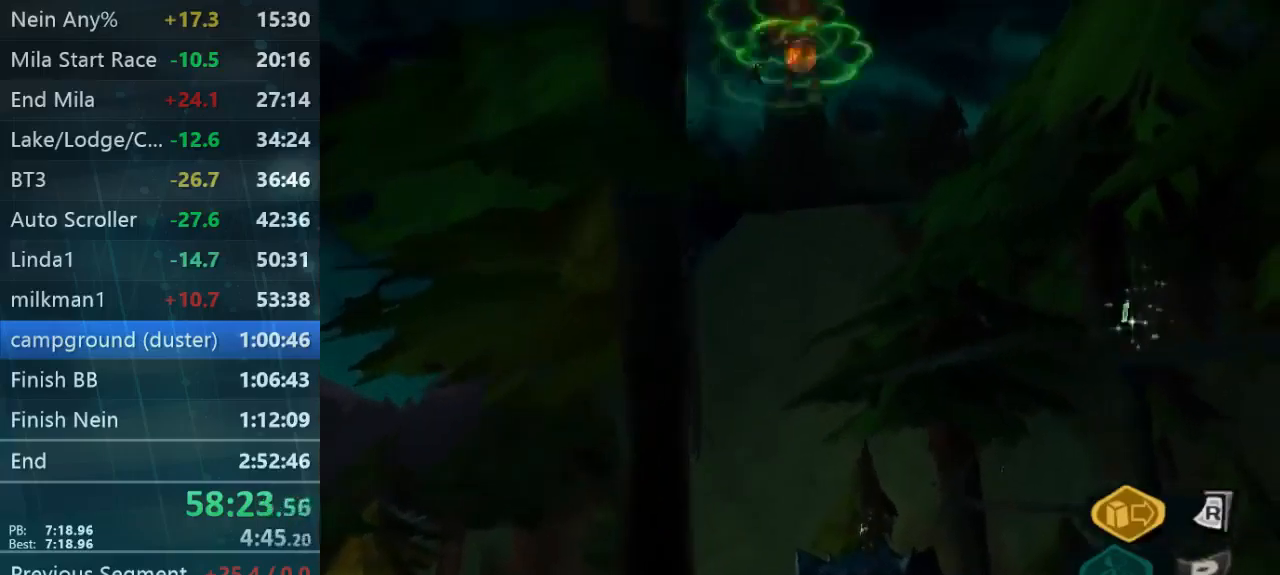
{"buttons": ["A", "B", "L2"], "left_stick": "up-right", "right_stick": "center", "button_events": [[67, "A", "up"], [134, "A", "down"], [134, "B", "down"], [267, "B", "up"], [400, "A", "up"], [467, "A", "down"], [500, "B", "down"]]}
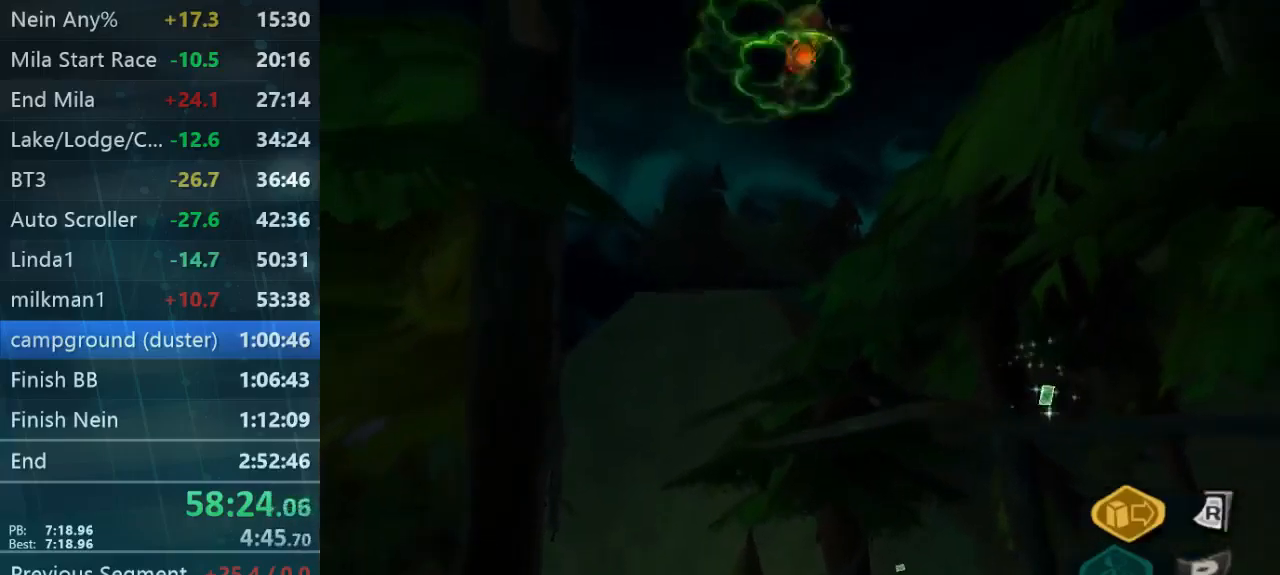
{"buttons": [], "left_stick": "up-right", "right_stick": "center", "button_events": [[67, "A", "up"], [67, "B", "up"], [167, "A", "down"], [200, "B", "down"], [300, "A", "up"], [300, "B", "up"], [300, "L2", "up"]]}
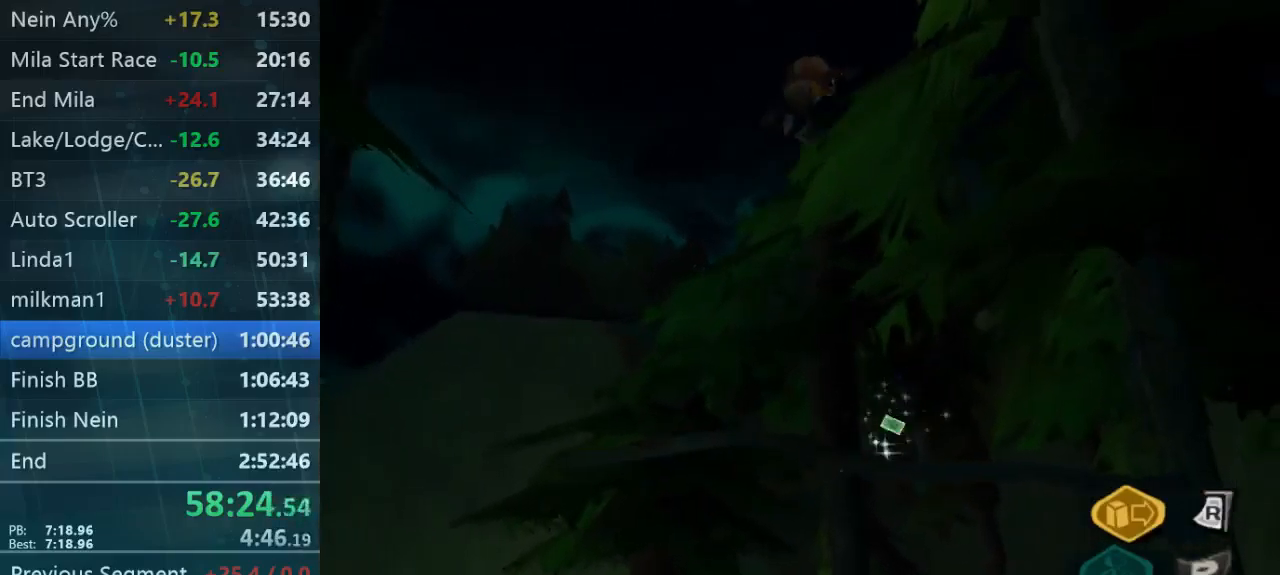
{"buttons": ["L2"], "left_stick": "up", "right_stick": "center", "button_events": [[167, "L2", "down"]]}
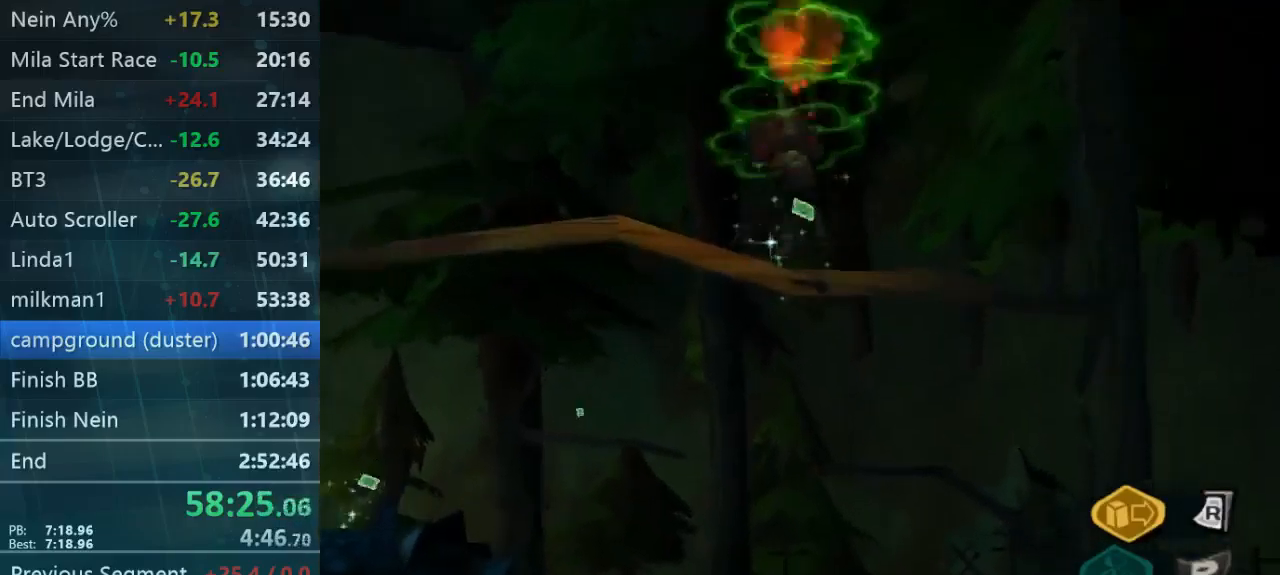
{"buttons": ["A", "L2"], "left_stick": "up", "right_stick": "center", "button_events": [[234, "A", "down"]]}
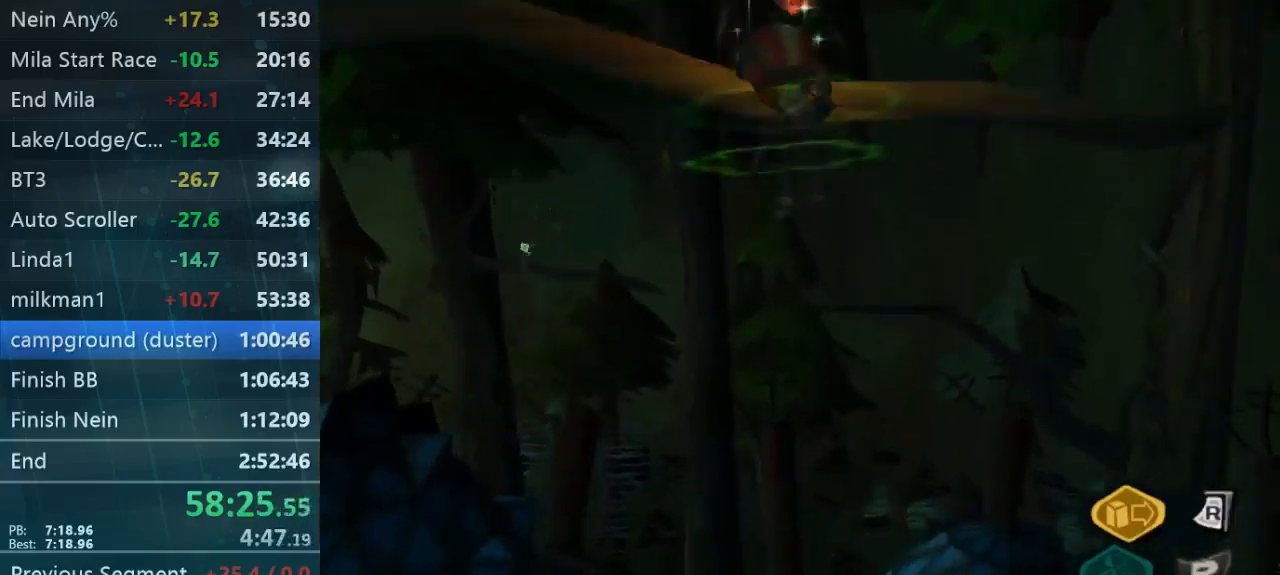
{"buttons": ["L2"], "left_stick": "up", "right_stick": "center", "button_events": [[34, "A", "up"], [234, "A", "down"], [367, "A", "up"]]}
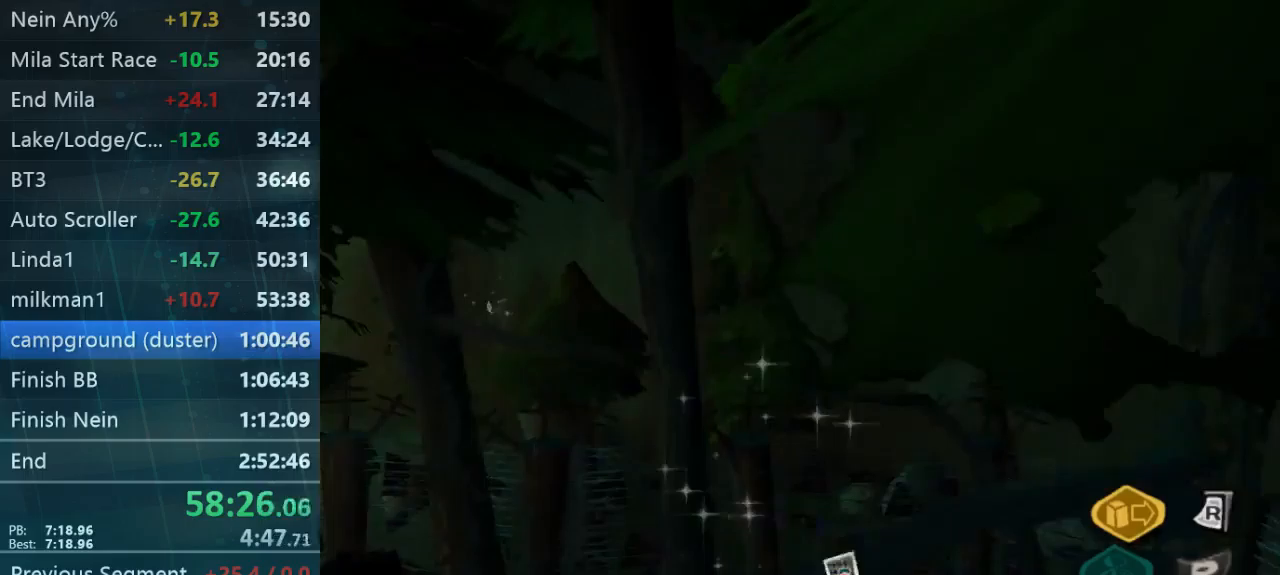
{"buttons": [], "left_stick": "left", "right_stick": "left", "button_events": [[167, "A", "down"], [367, "A", "up"], [367, "L2", "up"]]}
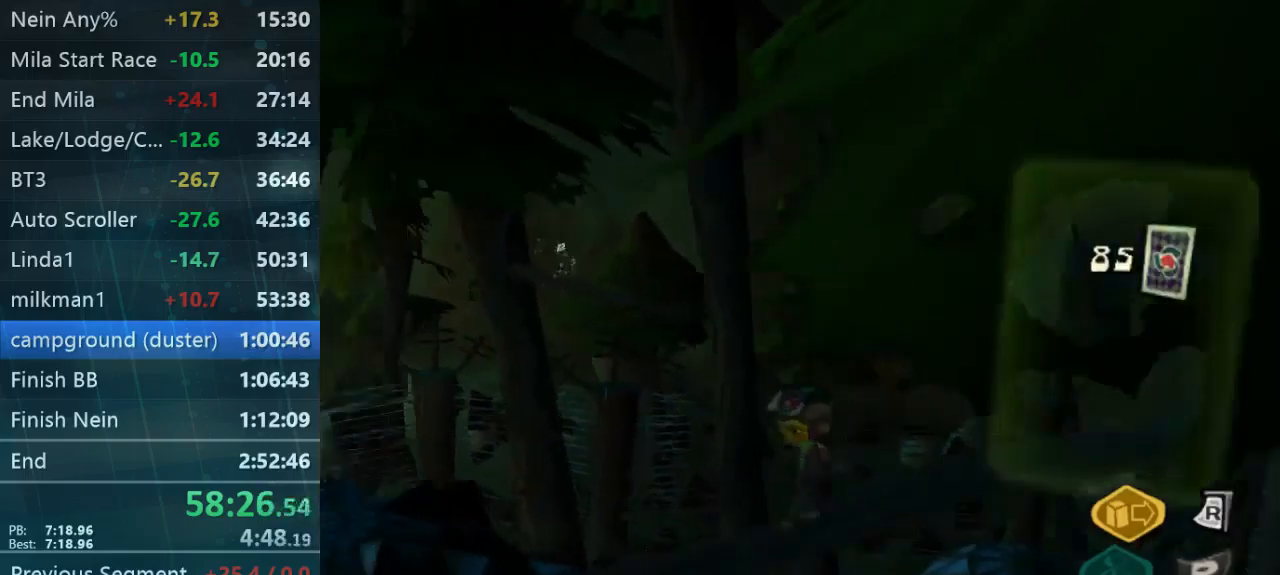
{"buttons": [], "left_stick": "down-left", "right_stick": "left", "button_events": []}
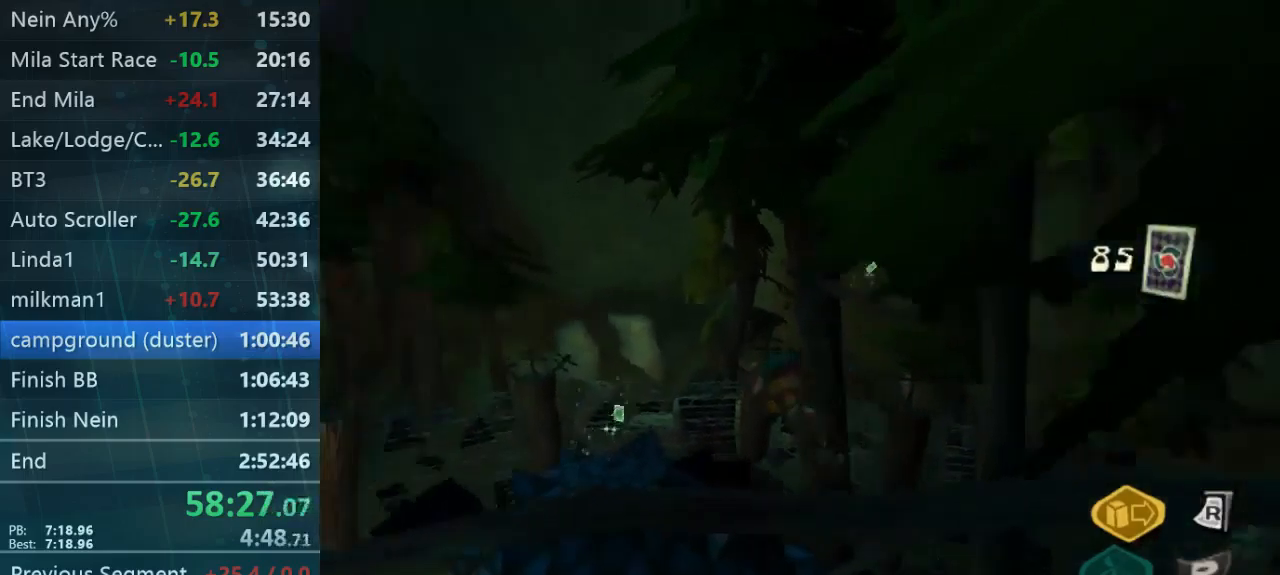
{"buttons": [], "left_stick": "left", "right_stick": "center", "button_events": []}
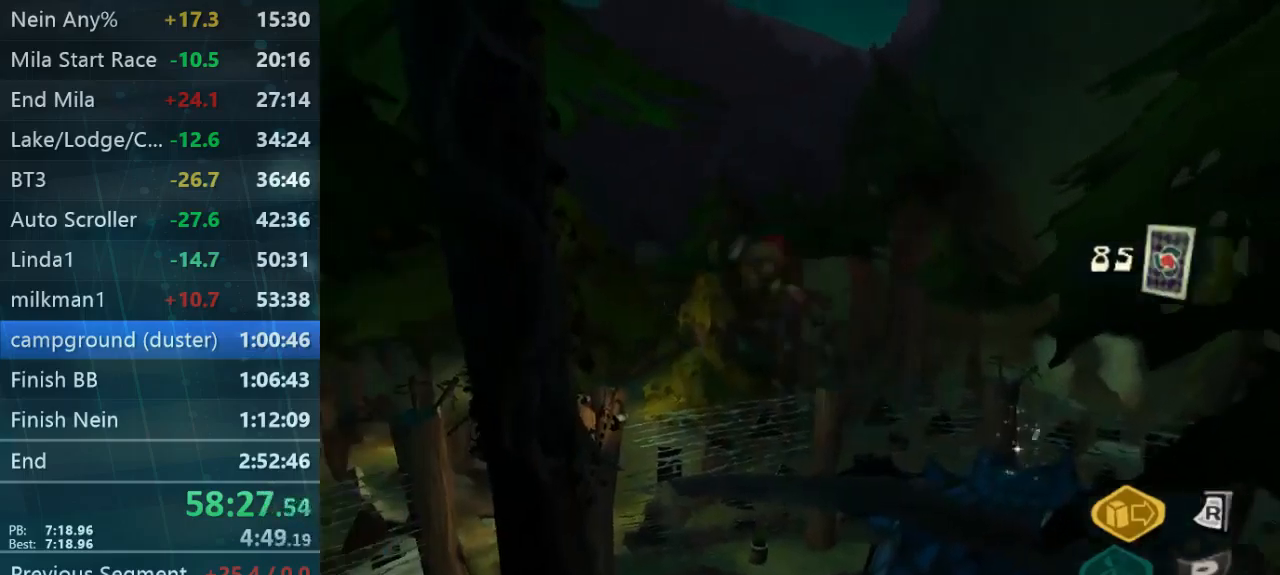
{"buttons": [], "left_stick": "up", "right_stick": "down-left", "button_events": []}
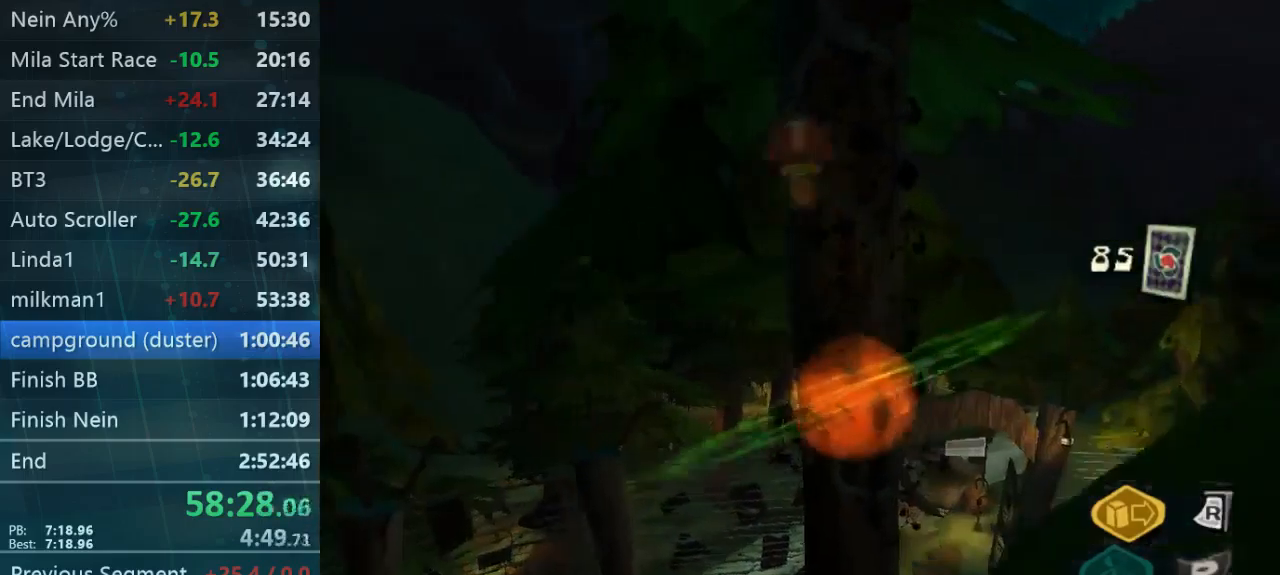
{"buttons": [], "left_stick": "up-right", "right_stick": "center", "button_events": [[433, "A", "down"], [500, "A", "up"]]}
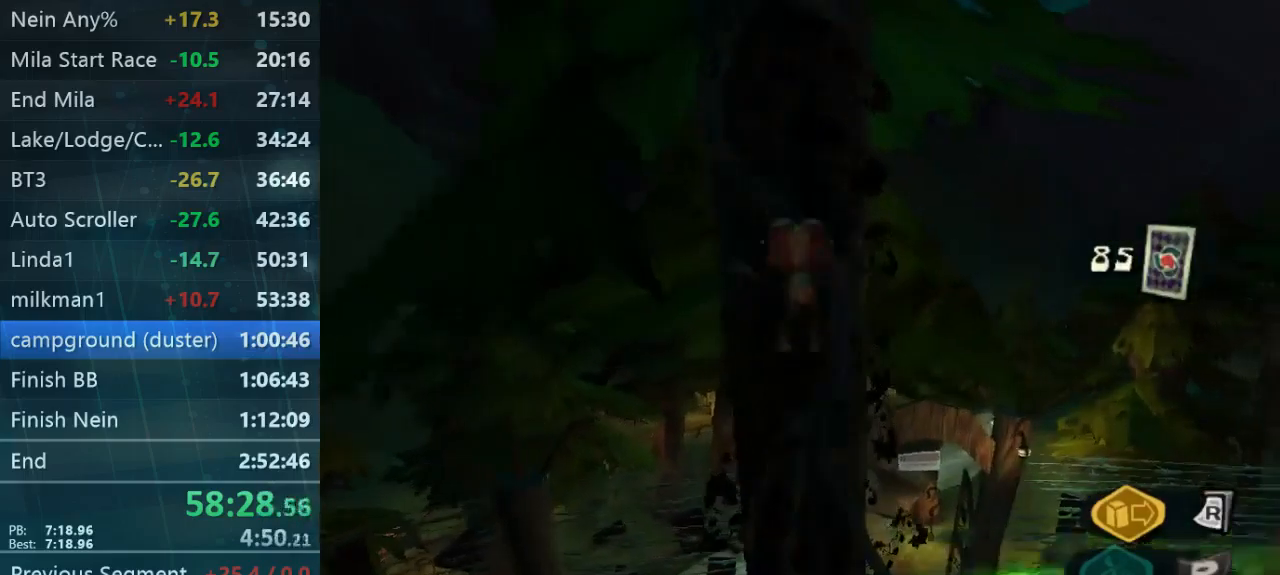
{"buttons": [], "left_stick": "up", "right_stick": "center", "button_events": [[67, "A", "down"], [167, "A", "up"]]}
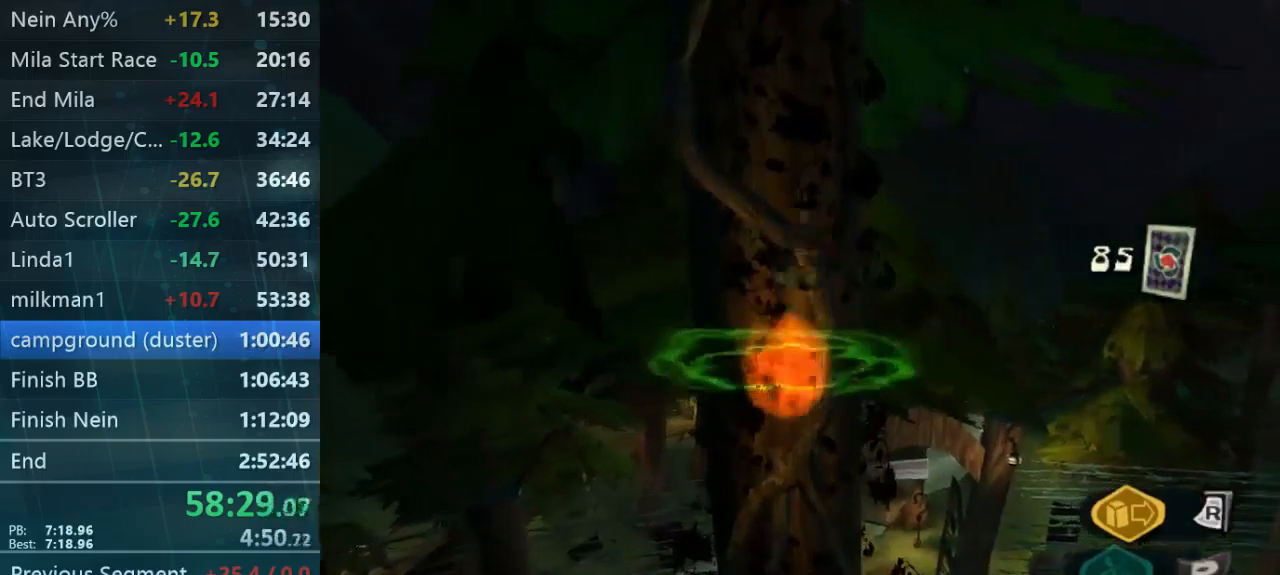
{"buttons": [], "left_stick": "up", "right_stick": "center", "button_events": [[267, "A", "down"], [333, "A", "up"]]}